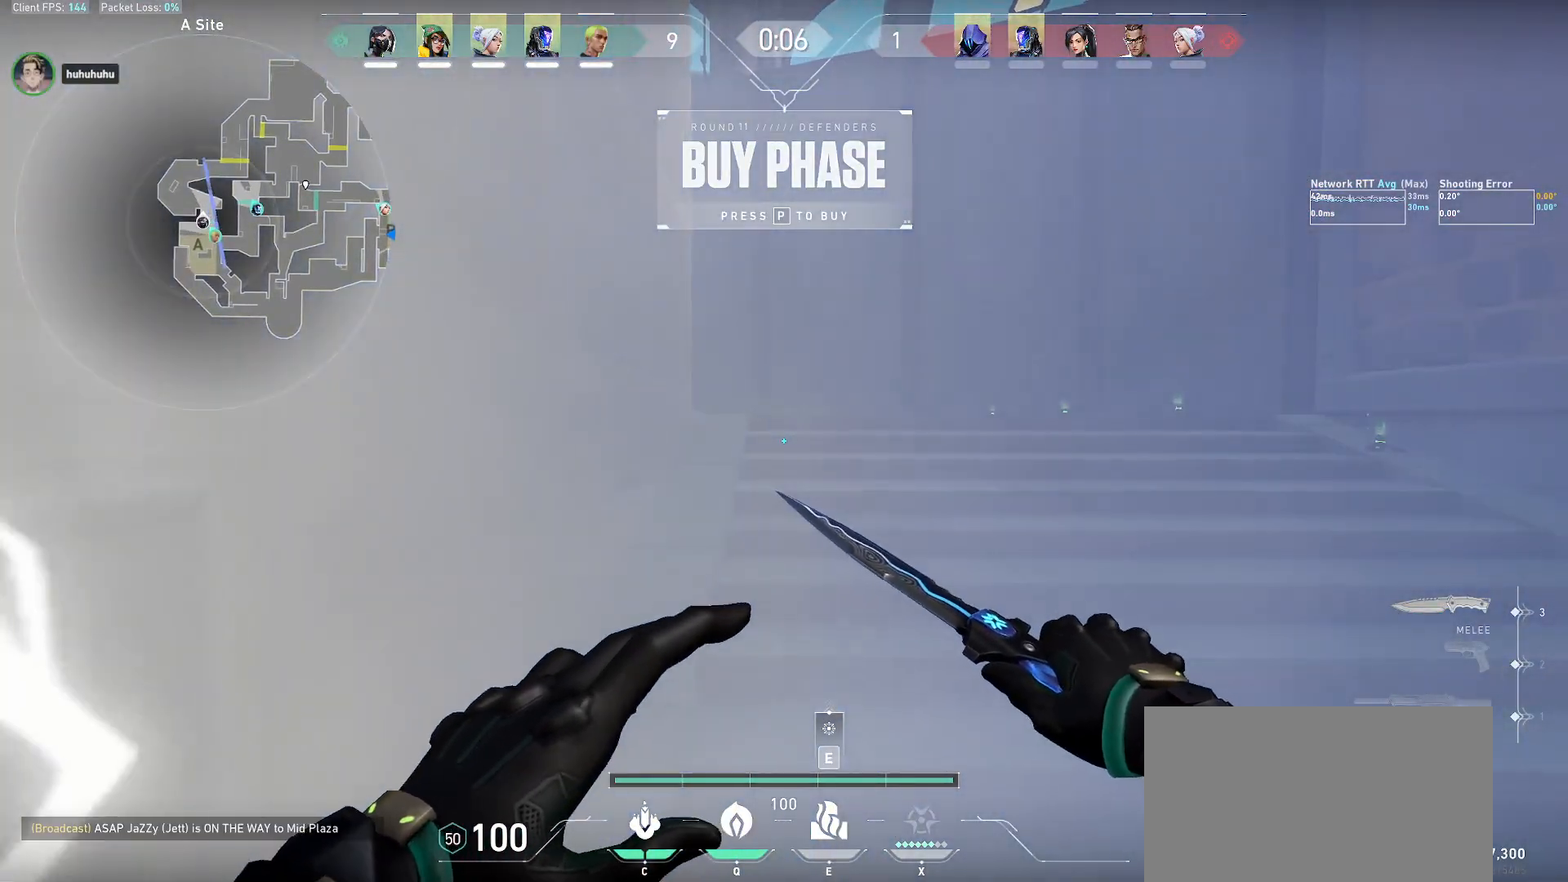
Gameplay with keyboard and mouse; each line is a JSON object with the keys and mouse buttons held at the frame after it. "events" lists presses ("down") and releases ("up") of "a", "alt", "c", "ctrl", "d", "e", "f", "q", "r", "s", "shift", "space", "tab", "w", "x", "z", "mouse_left", "mouse_wheel", "mouse_right", "mouse_mb4" and "mouse_mb5" between this image and that frame as [ms after this image, input, new state], when the widget could be followed in between. "mouse_left", "mouse_wheel", "mouse_right", "mouse_mb4", "mouse_mb5" = the "left", "wheel", "right", "mb4", "mb5" buttons of the "mouse" list. No other keys are recorded. "wheel" means that the mouse wheel is clicked or scrolled. Mouse movement is not recorded.
{"keys": [], "mouse": [], "events": [[83, "w", "up"]]}
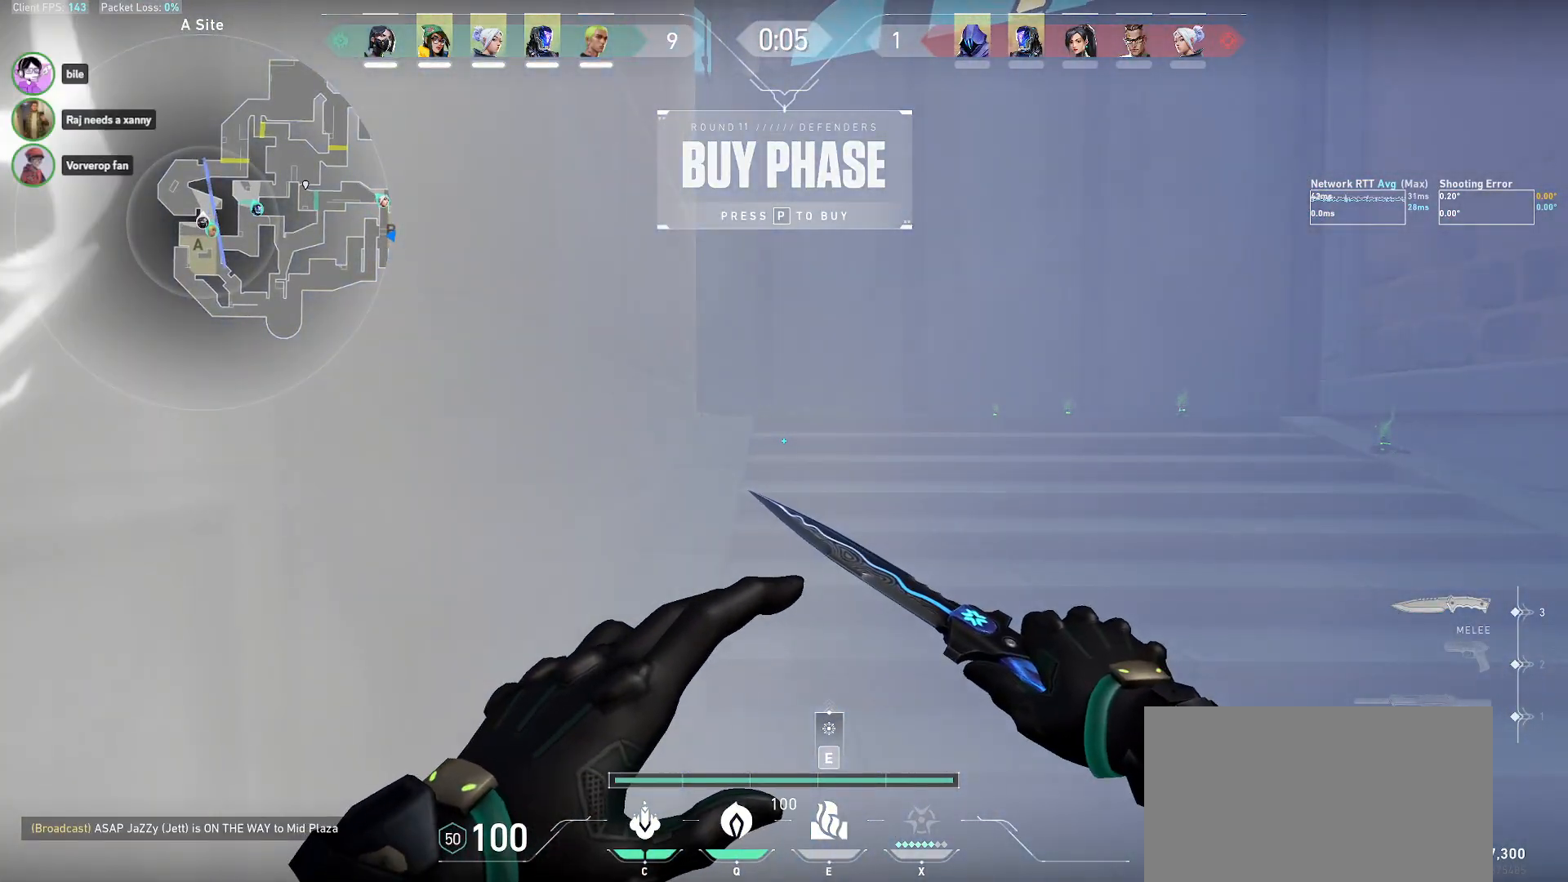
{"keys": [], "mouse": [], "events": []}
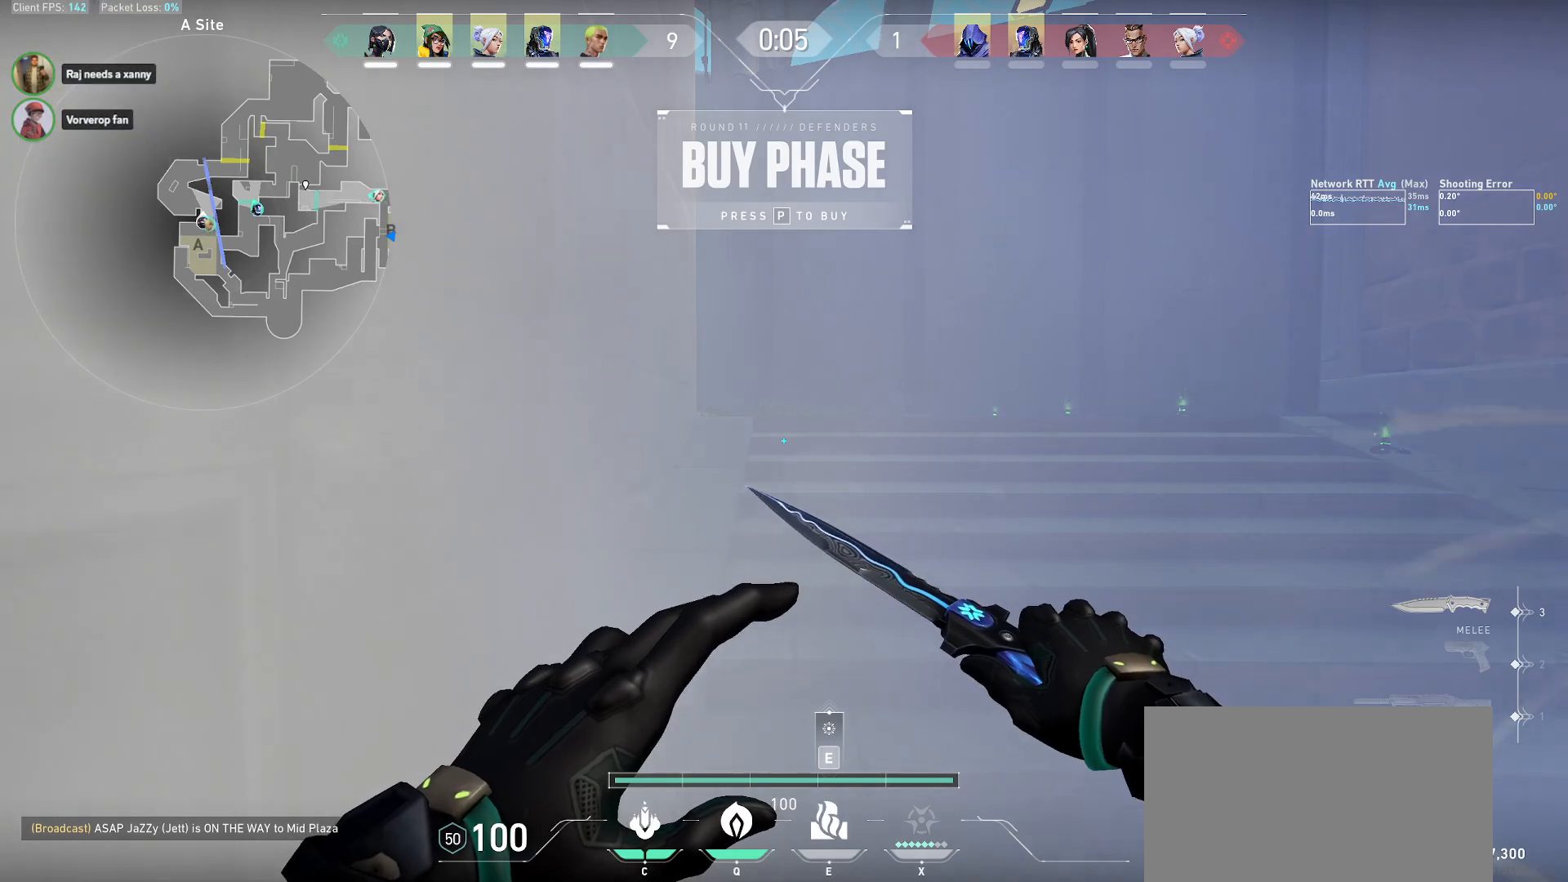
{"keys": ["d"], "mouse": [], "events": [[483, "d", "down"]]}
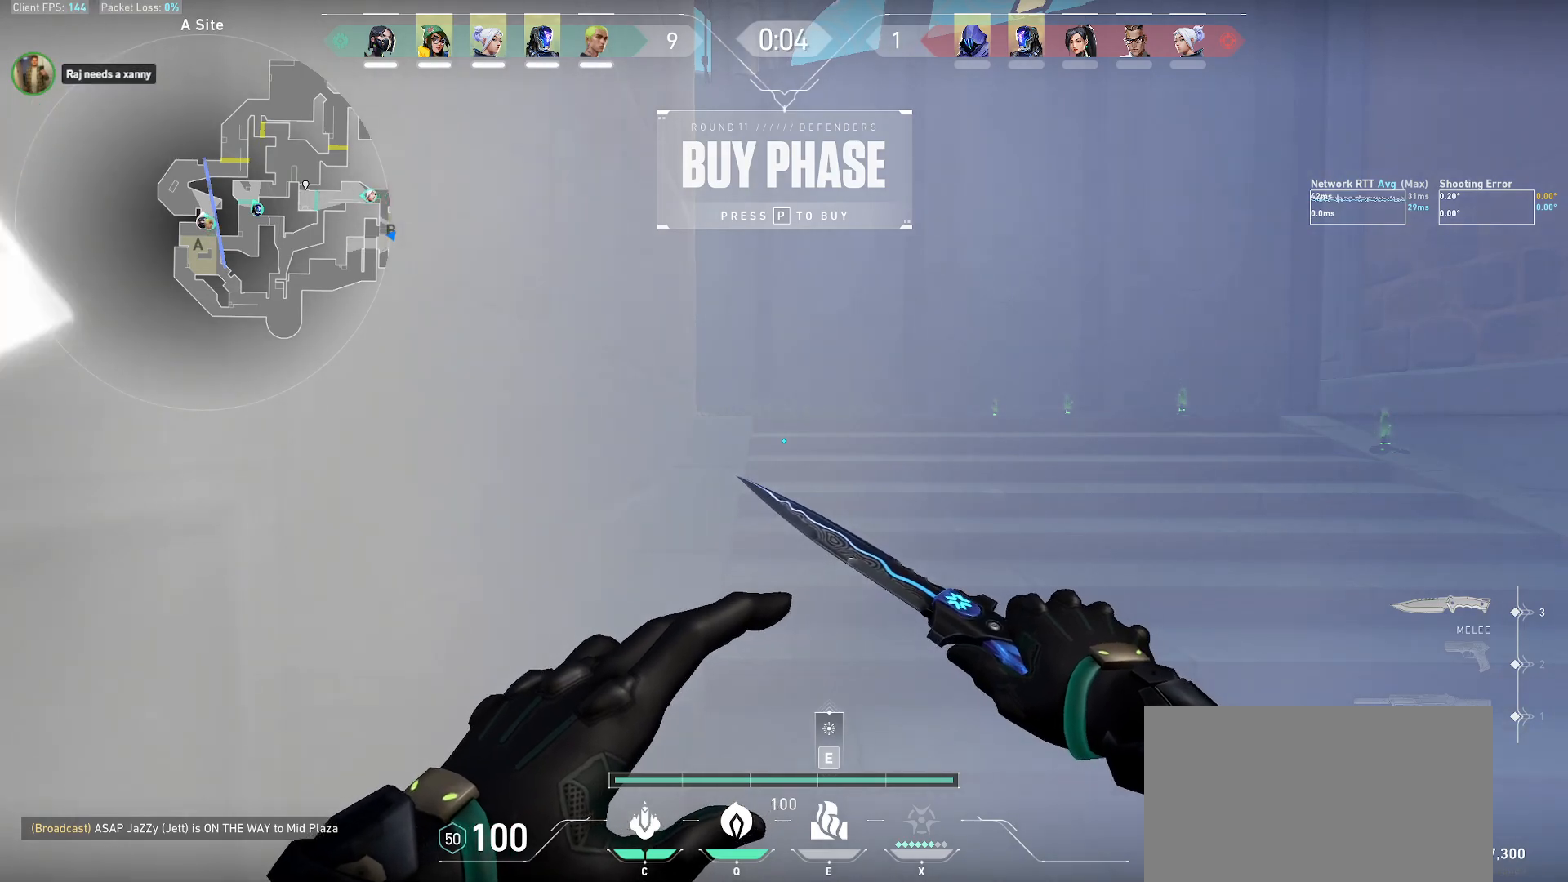
{"keys": ["w"], "mouse": [], "events": [[83, "w", "down"], [133, "d", "up"]]}
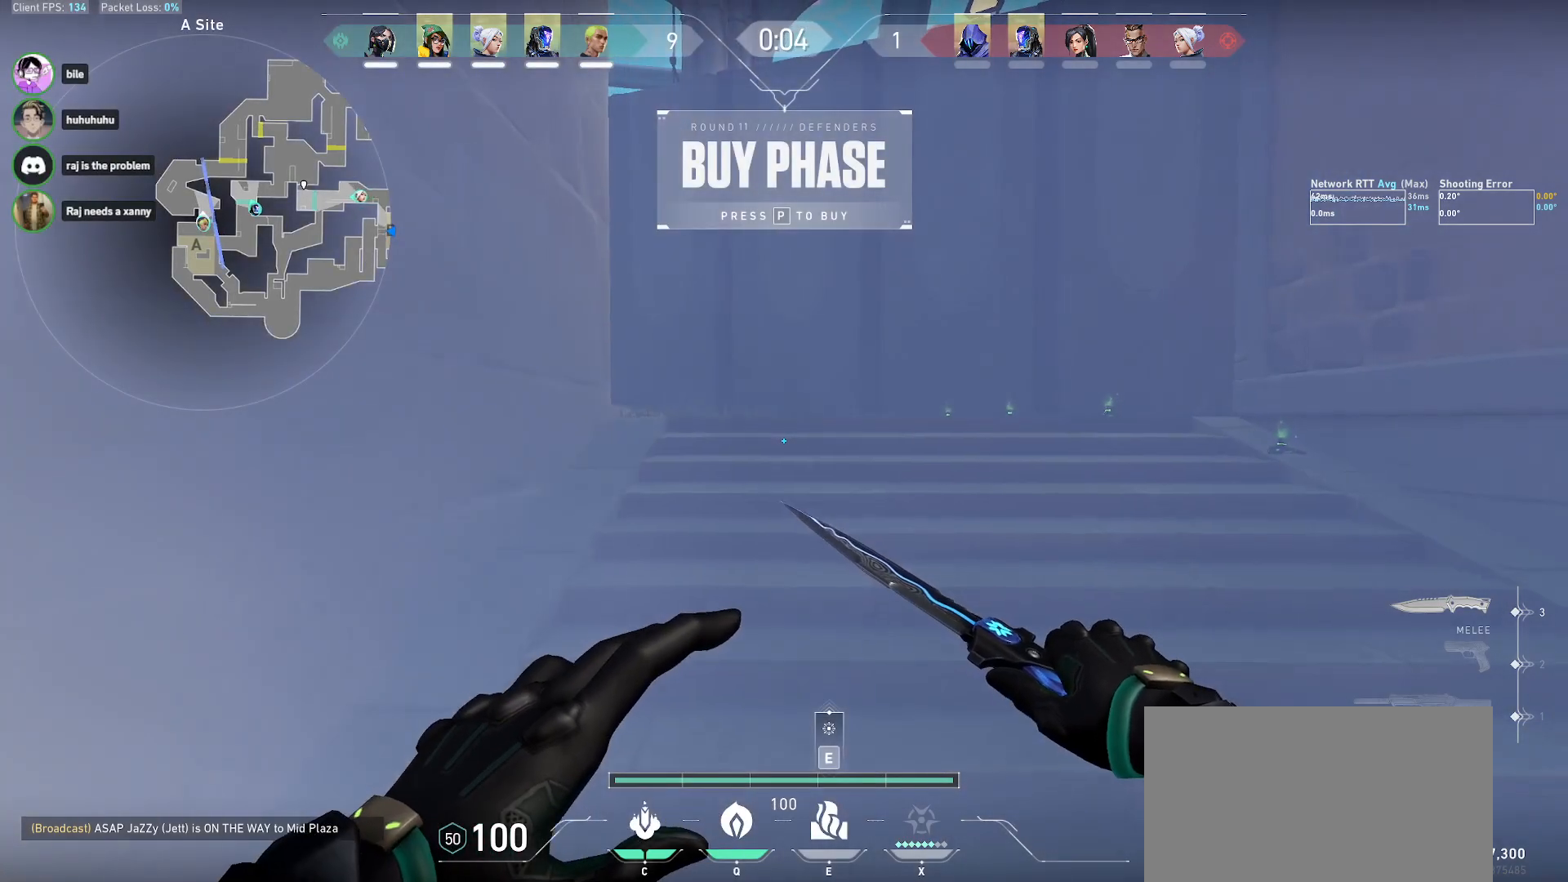
{"keys": ["a"], "mouse": [], "events": [[350, "w", "up"], [500, "a", "down"]]}
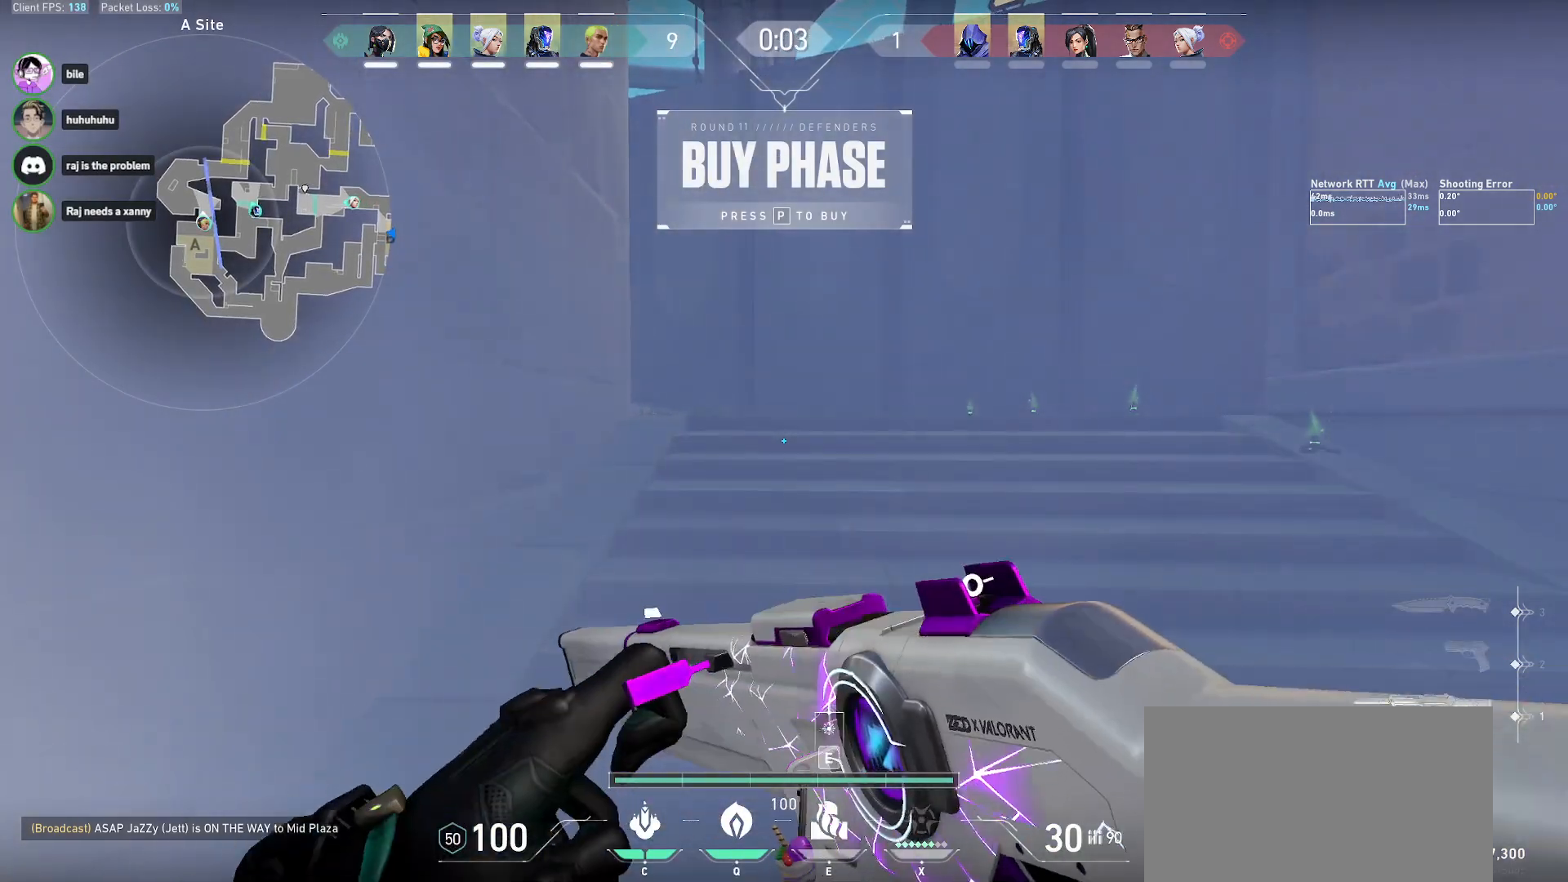
{"keys": ["w"], "mouse": [], "events": [[183, "w", "down"], [333, "a", "up"]]}
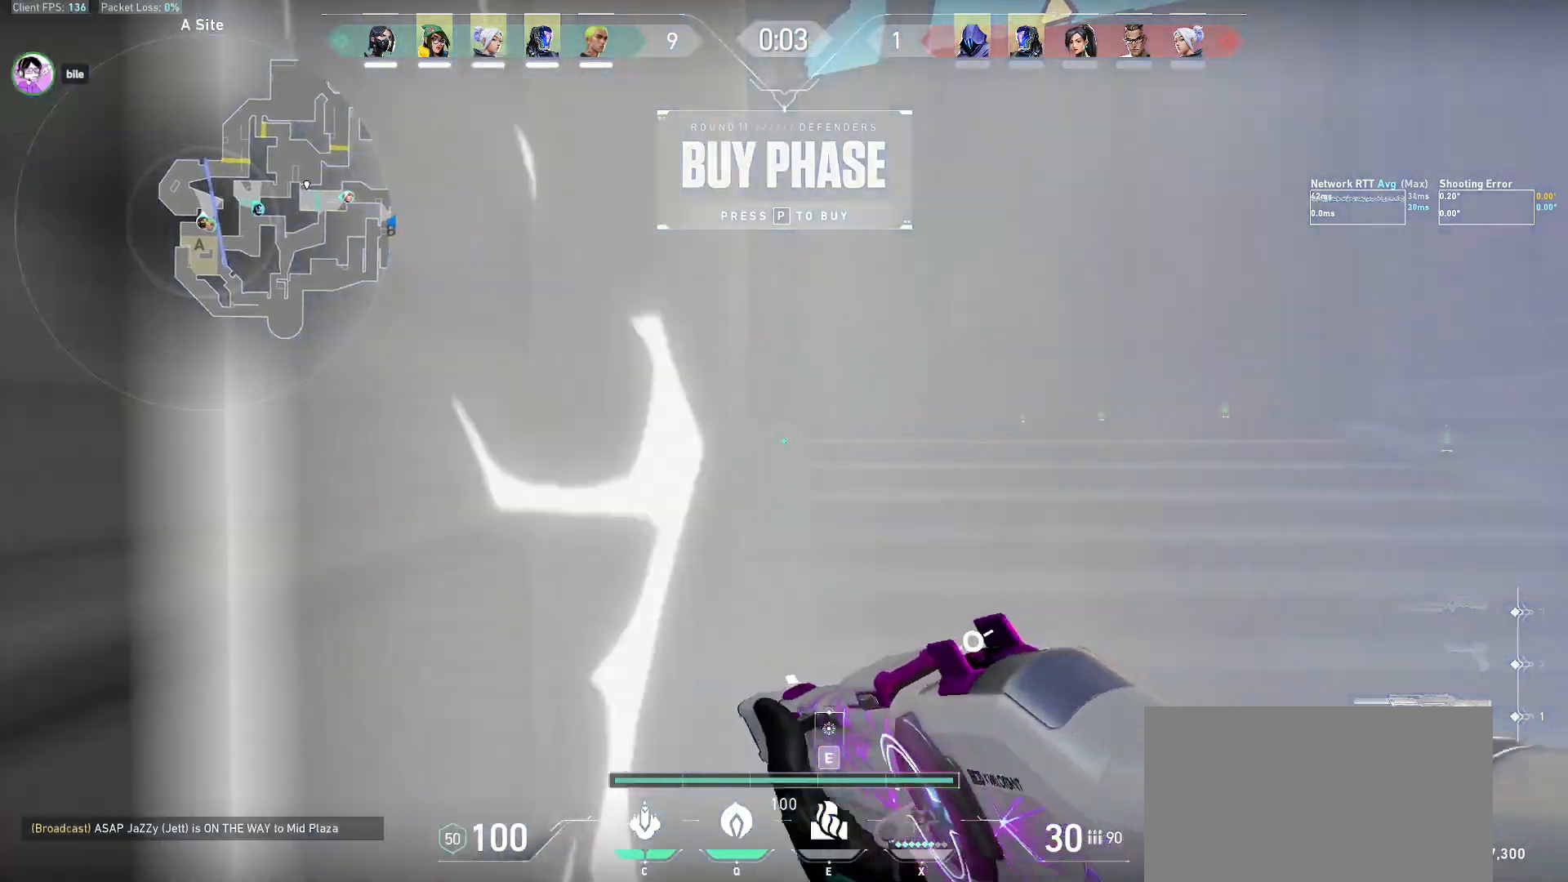
{"keys": [], "mouse": [], "events": [[183, "w", "up"]]}
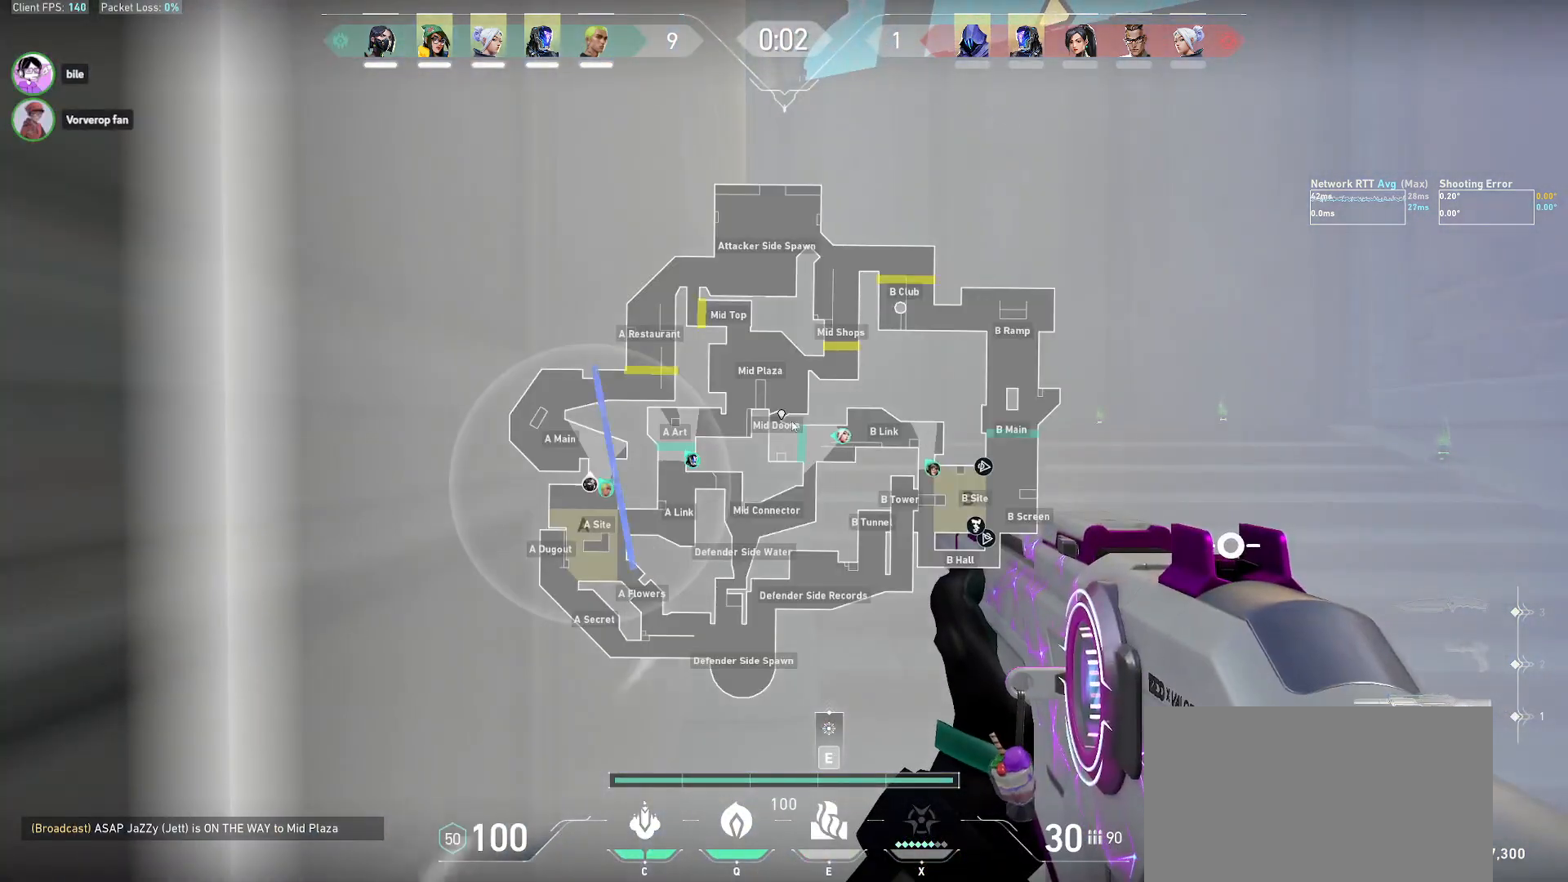
{"keys": [], "mouse": [], "events": []}
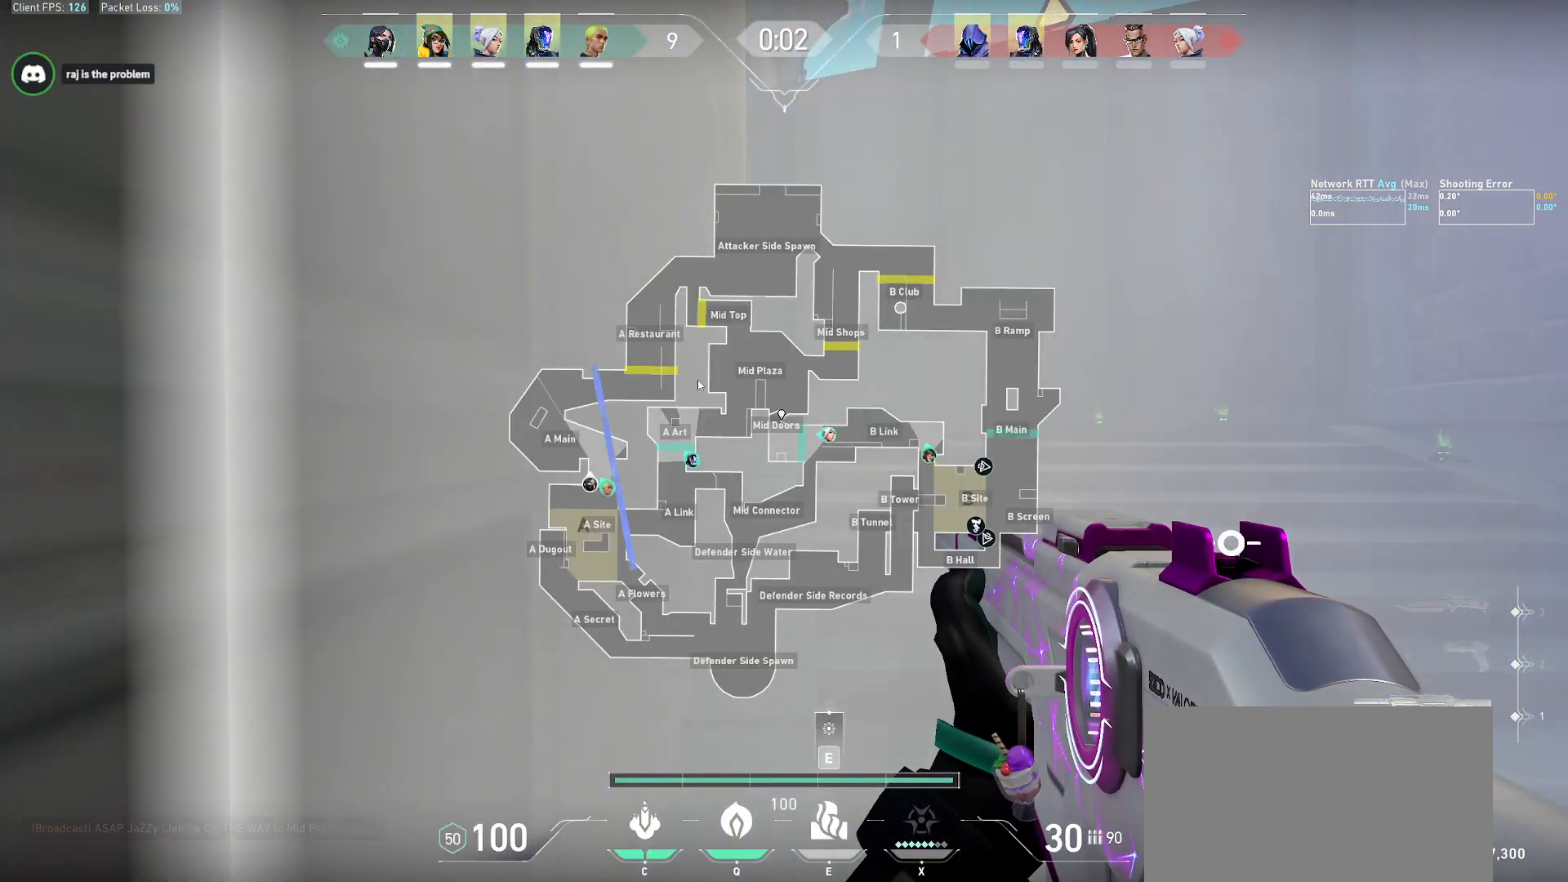
{"keys": [], "mouse": ["left"], "events": [[317, "mouse_left", "down"], [383, "mouse_left", "up"], [467, "mouse_left", "down"]]}
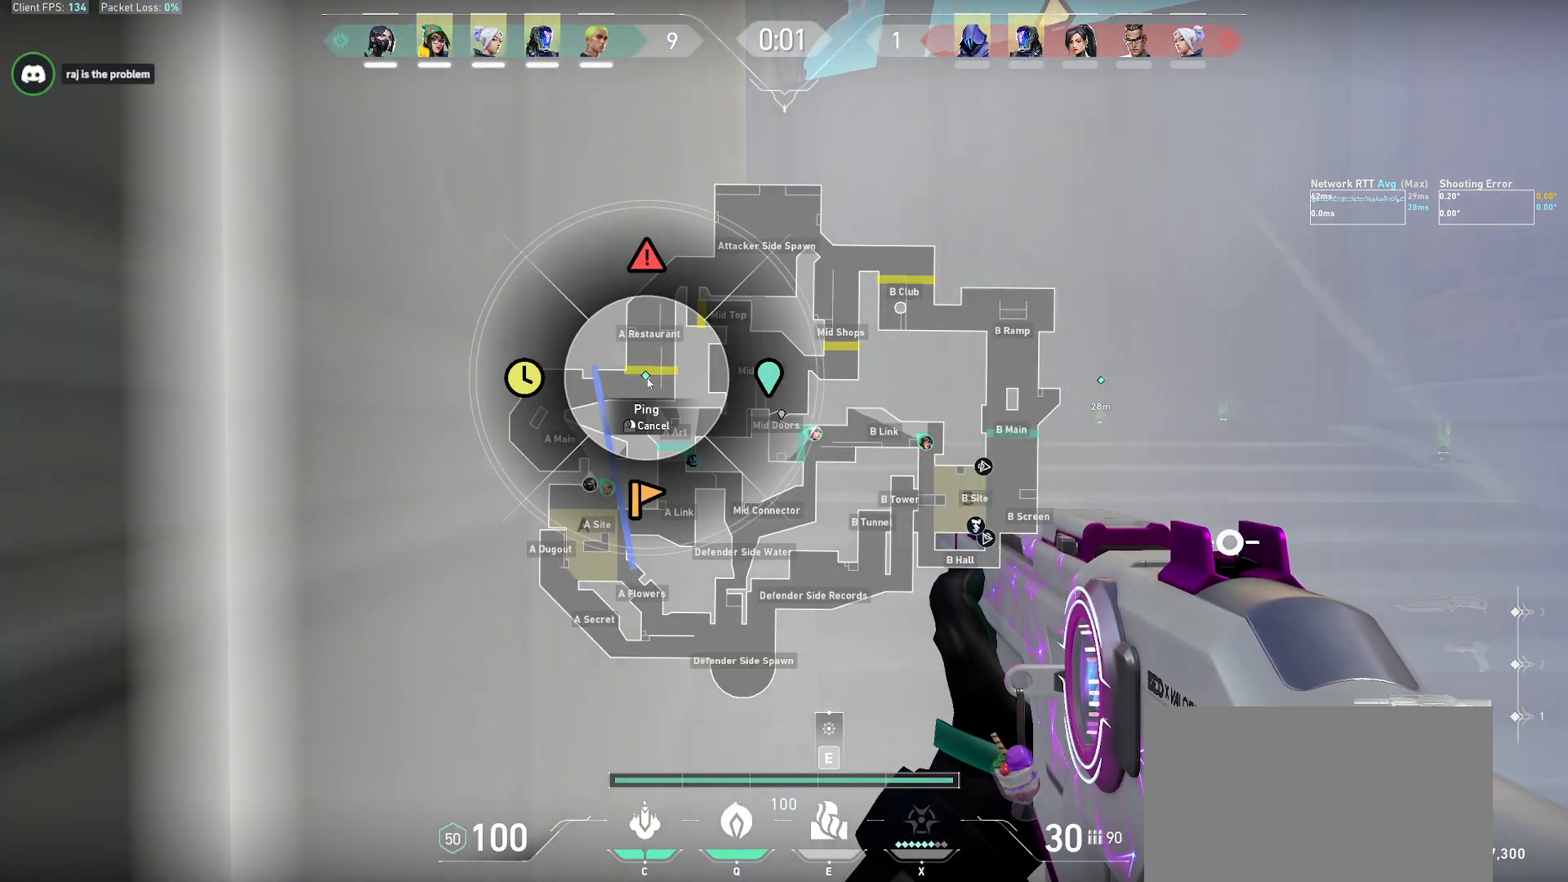
{"keys": [], "mouse": [], "events": [[67, "mouse_left", "up"]]}
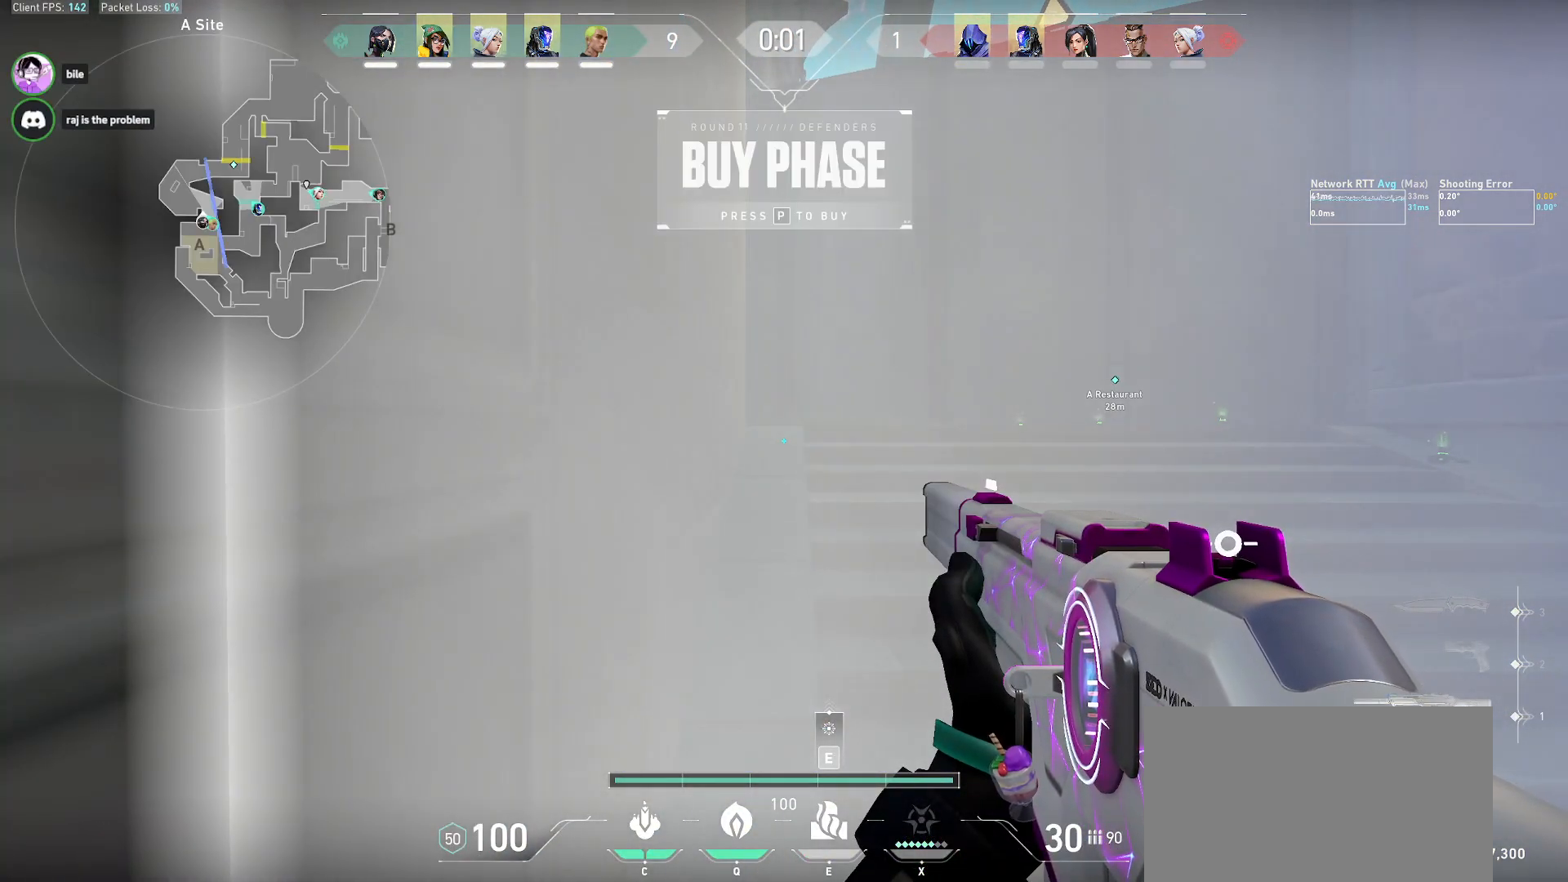
{"keys": [], "mouse": [], "events": []}
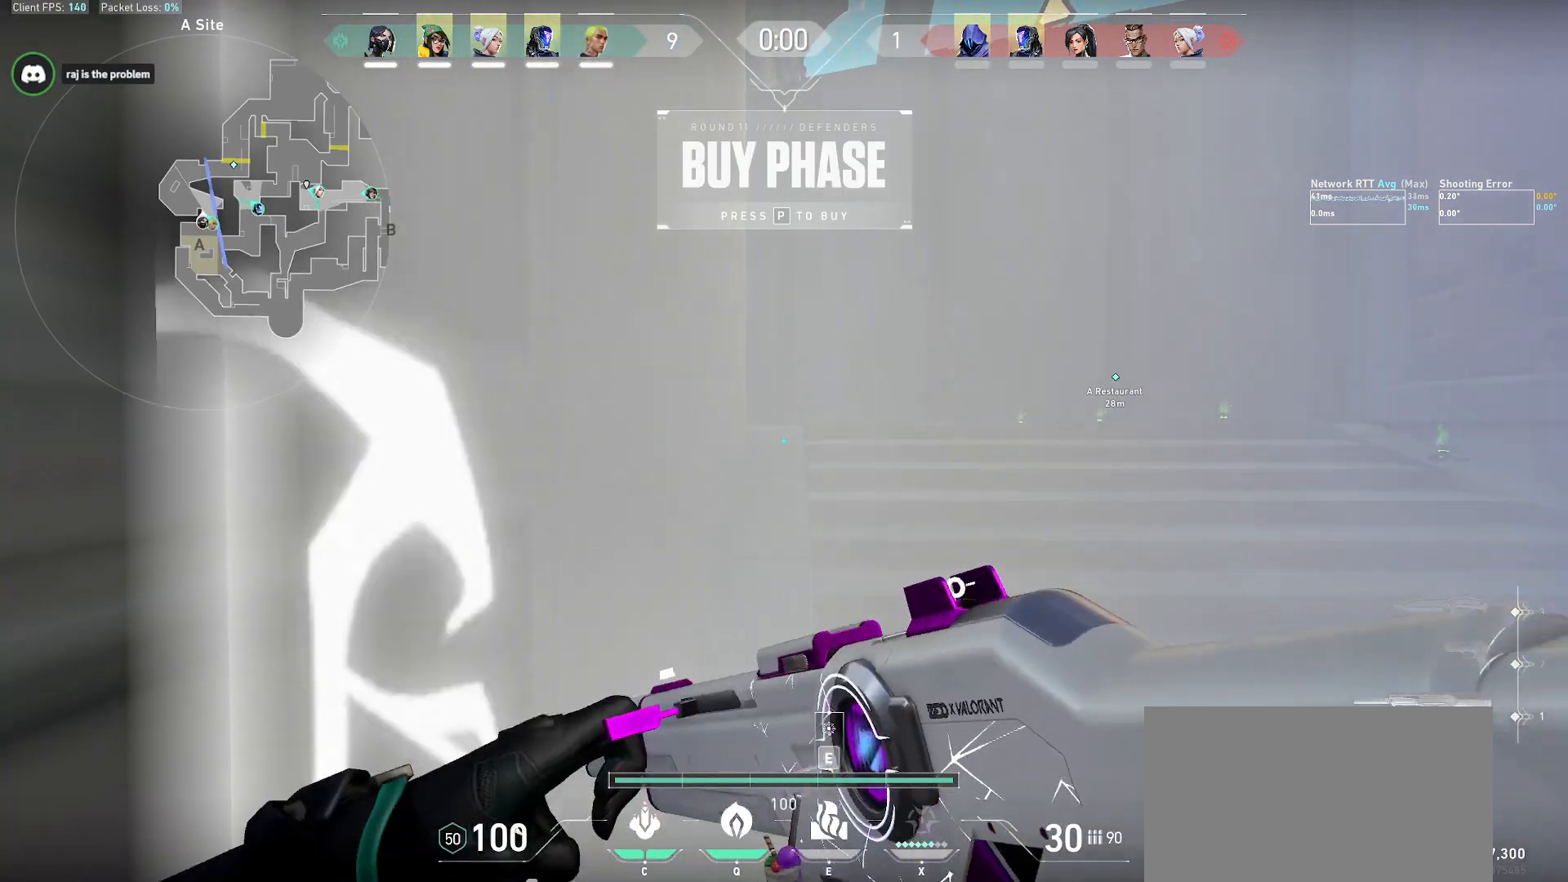
{"keys": [], "mouse": [], "events": []}
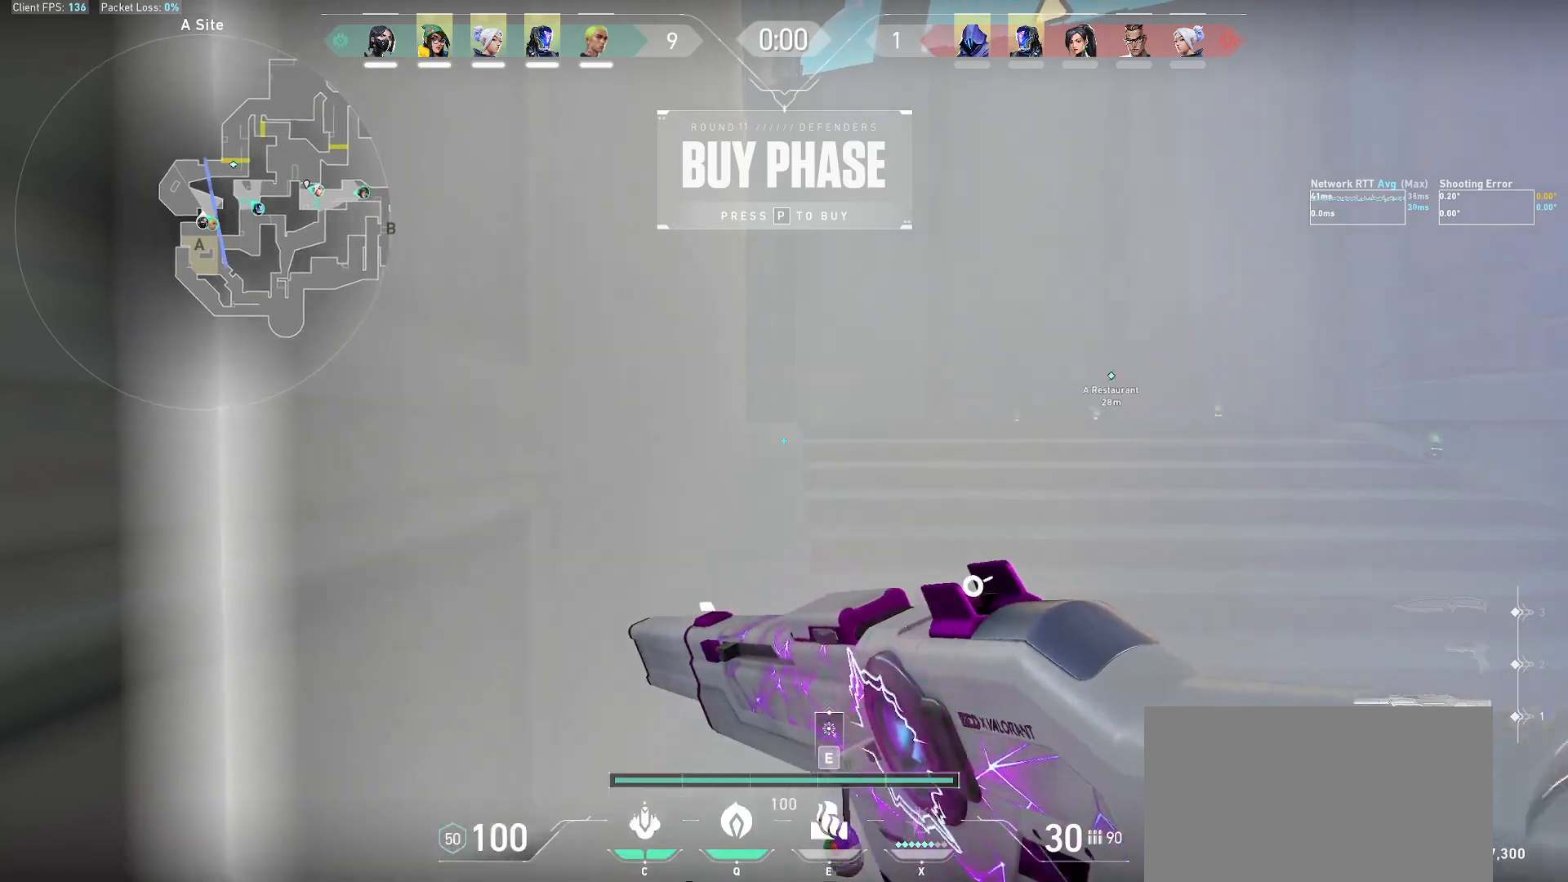
{"keys": ["w"], "mouse": [], "events": [[300, "w", "down"]]}
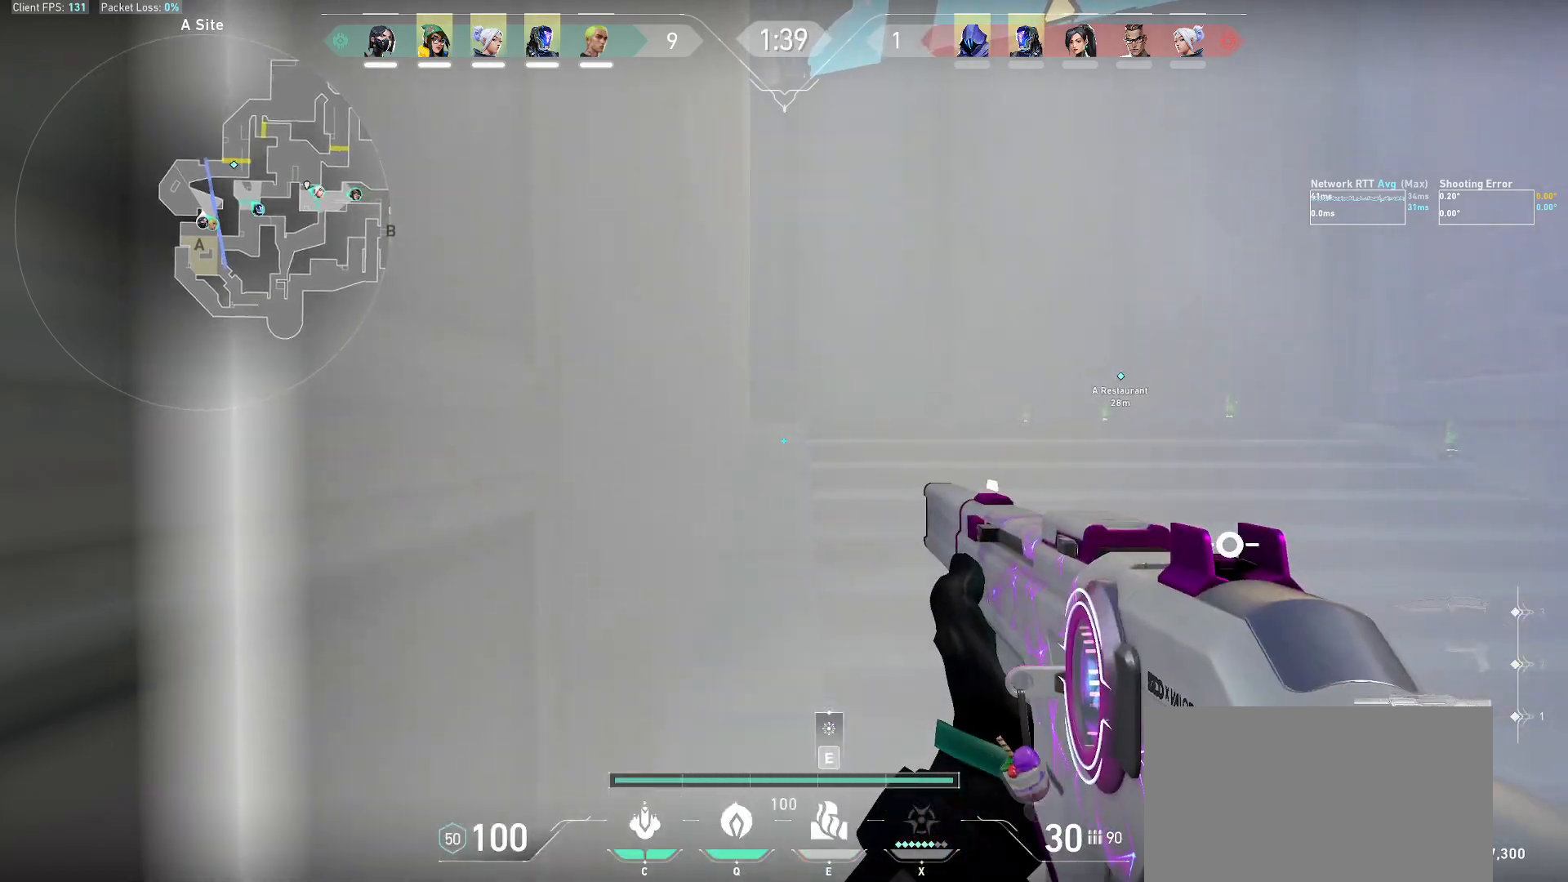
{"keys": ["w"], "mouse": [], "events": [[217, "e", "down"], [283, "e", "up"], [350, "e", "down"], [433, "e", "up"]]}
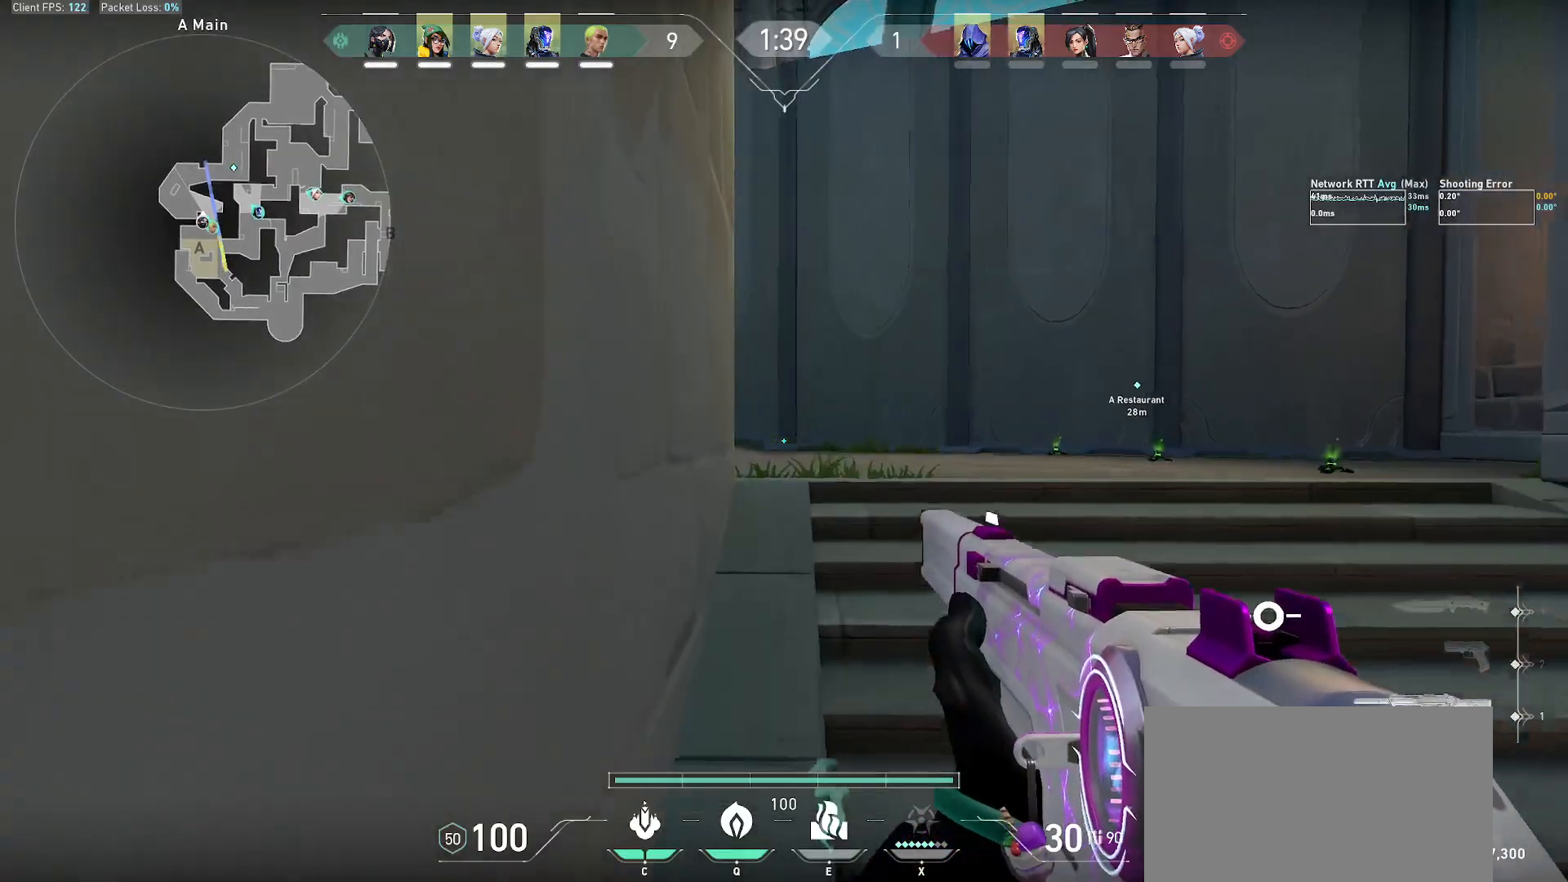
{"keys": ["w"], "mouse": [], "events": []}
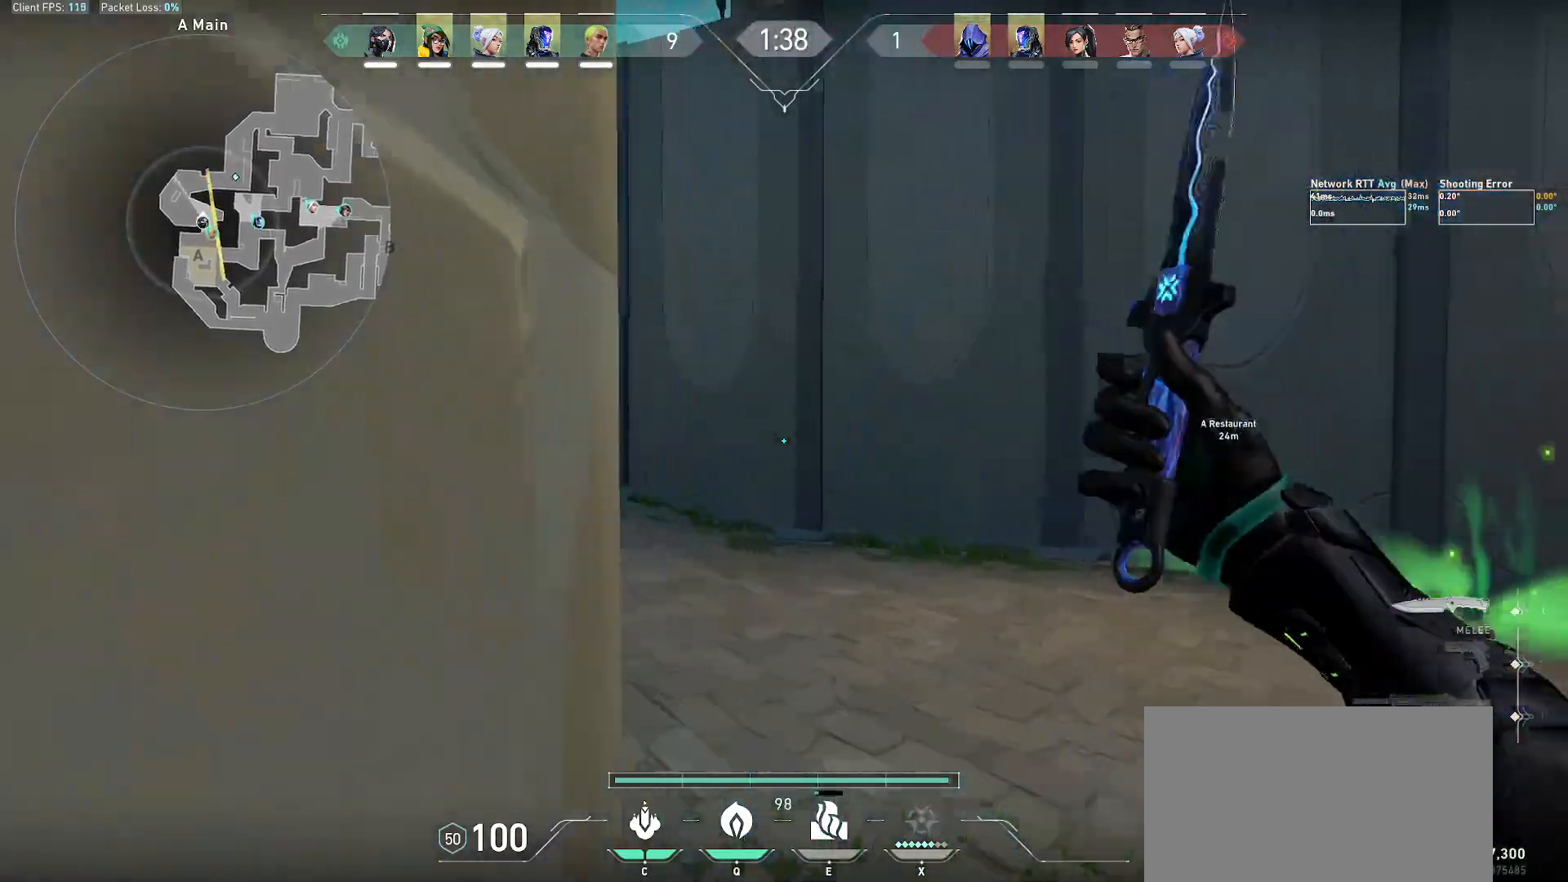
{"keys": ["a"], "mouse": [], "events": [[183, "a", "down"], [467, "w", "up"]]}
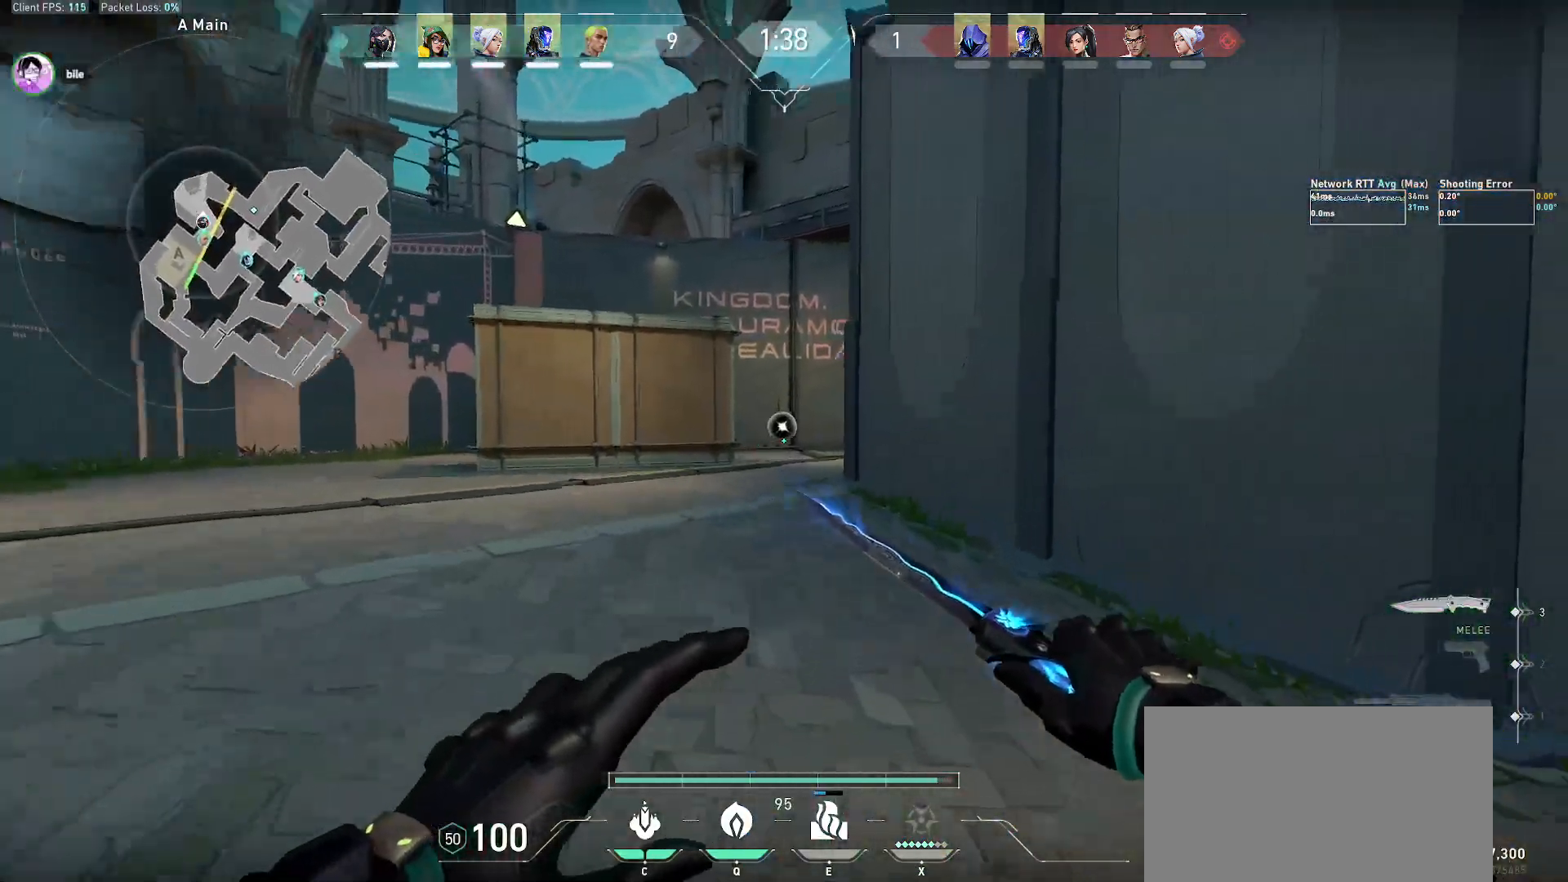
{"keys": ["a"], "mouse": [], "events": []}
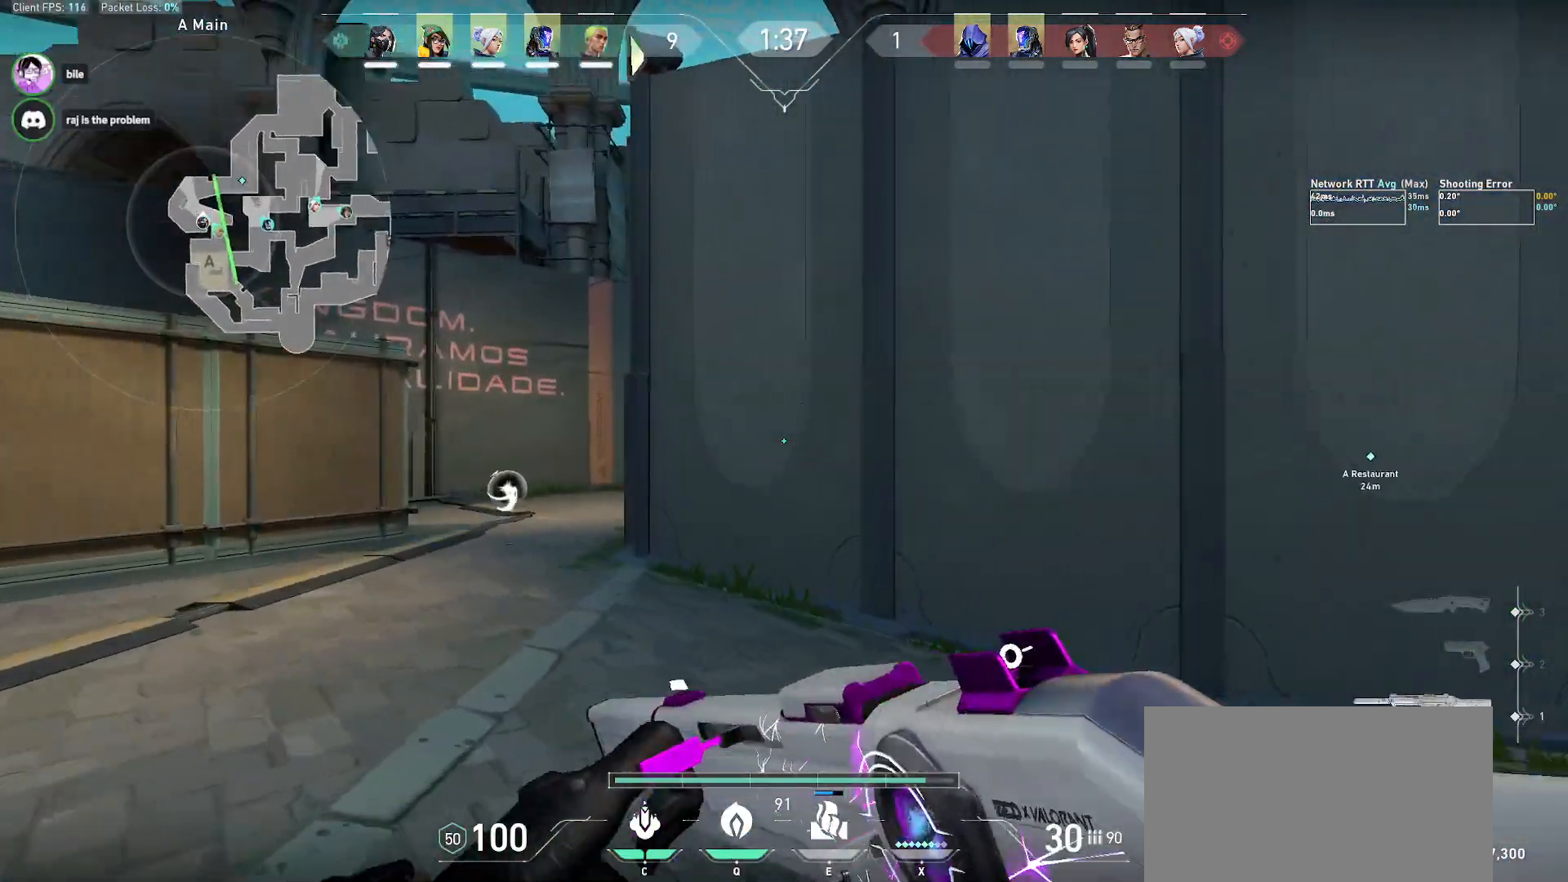
{"keys": ["a"], "mouse": [], "events": [[233, "c", "down"], [317, "c", "up"]]}
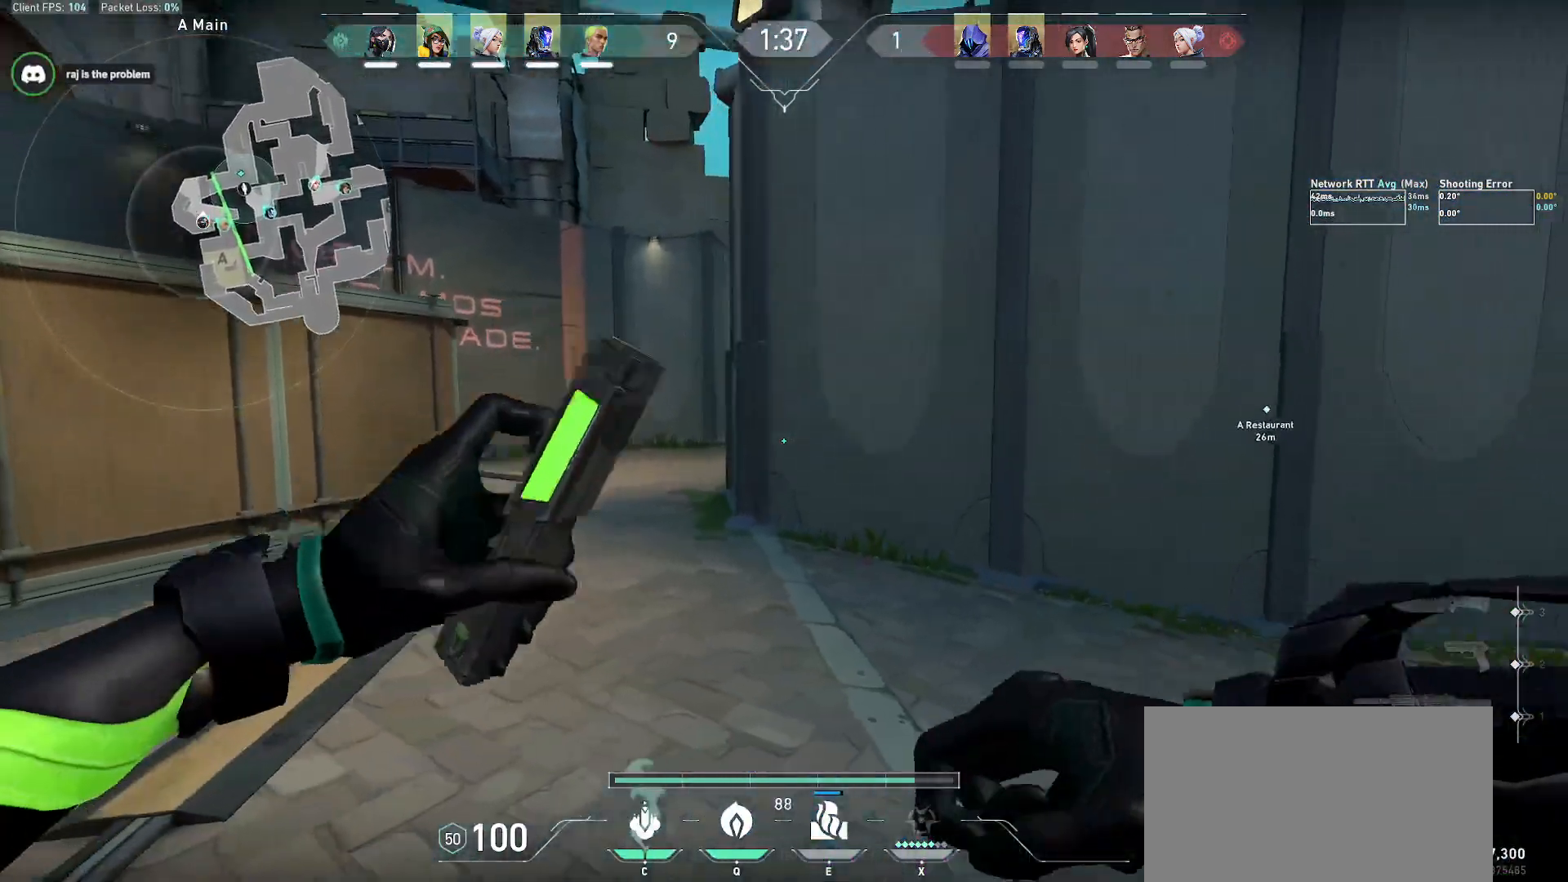
{"keys": ["a", "w"], "mouse": [], "events": [[33, "w", "down"]]}
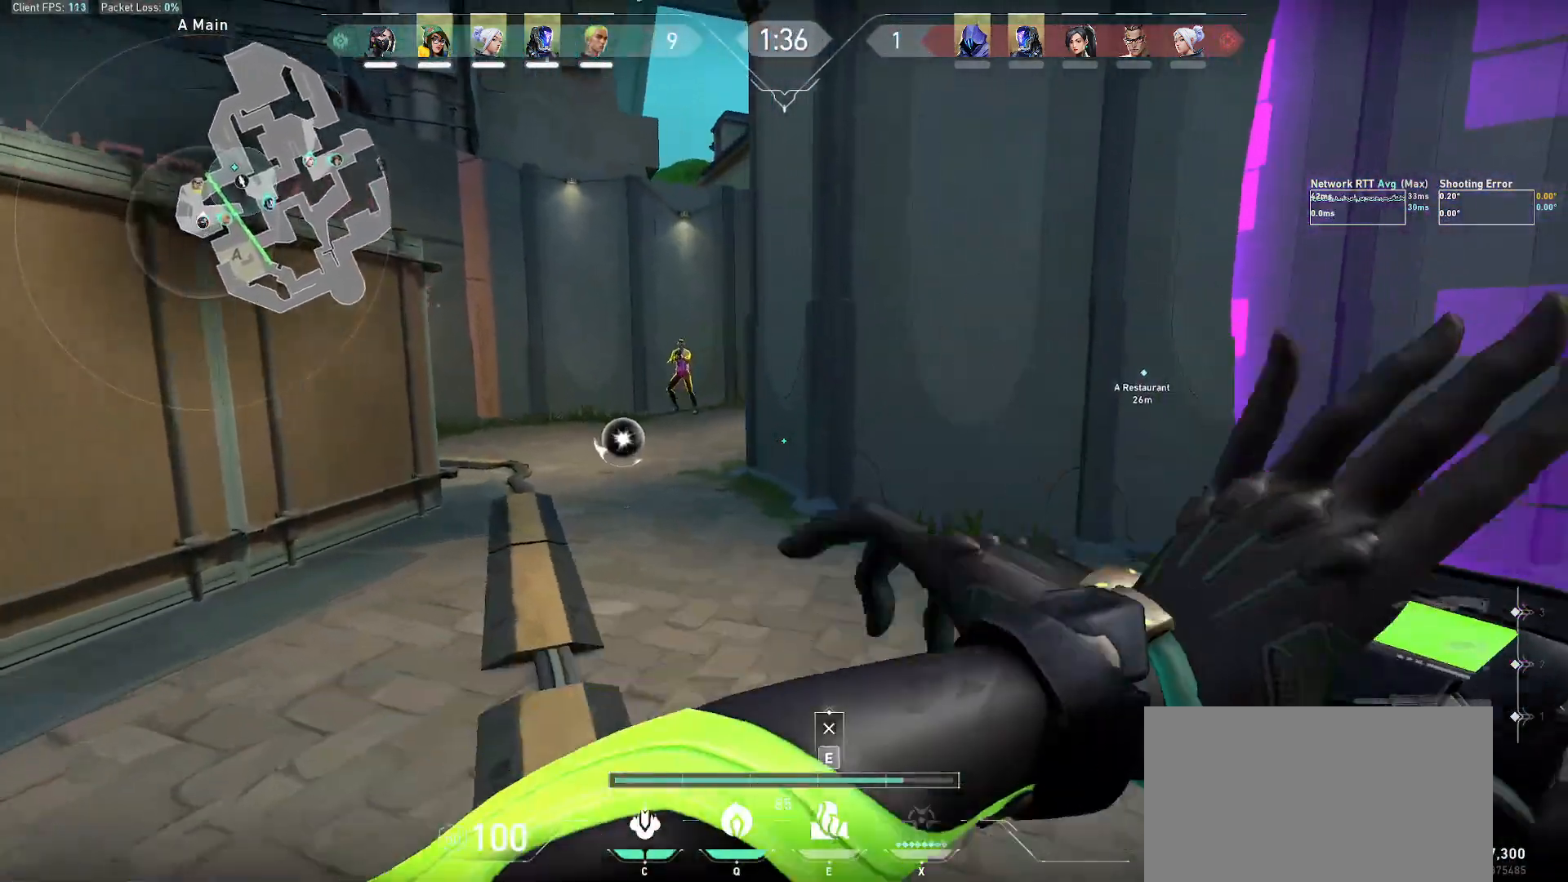
{"keys": ["d", "w"], "mouse": [], "events": [[67, "w", "up"], [83, "a", "up"], [83, "d", "down"], [150, "mouse_left", "down"], [267, "mouse_left", "up"], [483, "w", "down"]]}
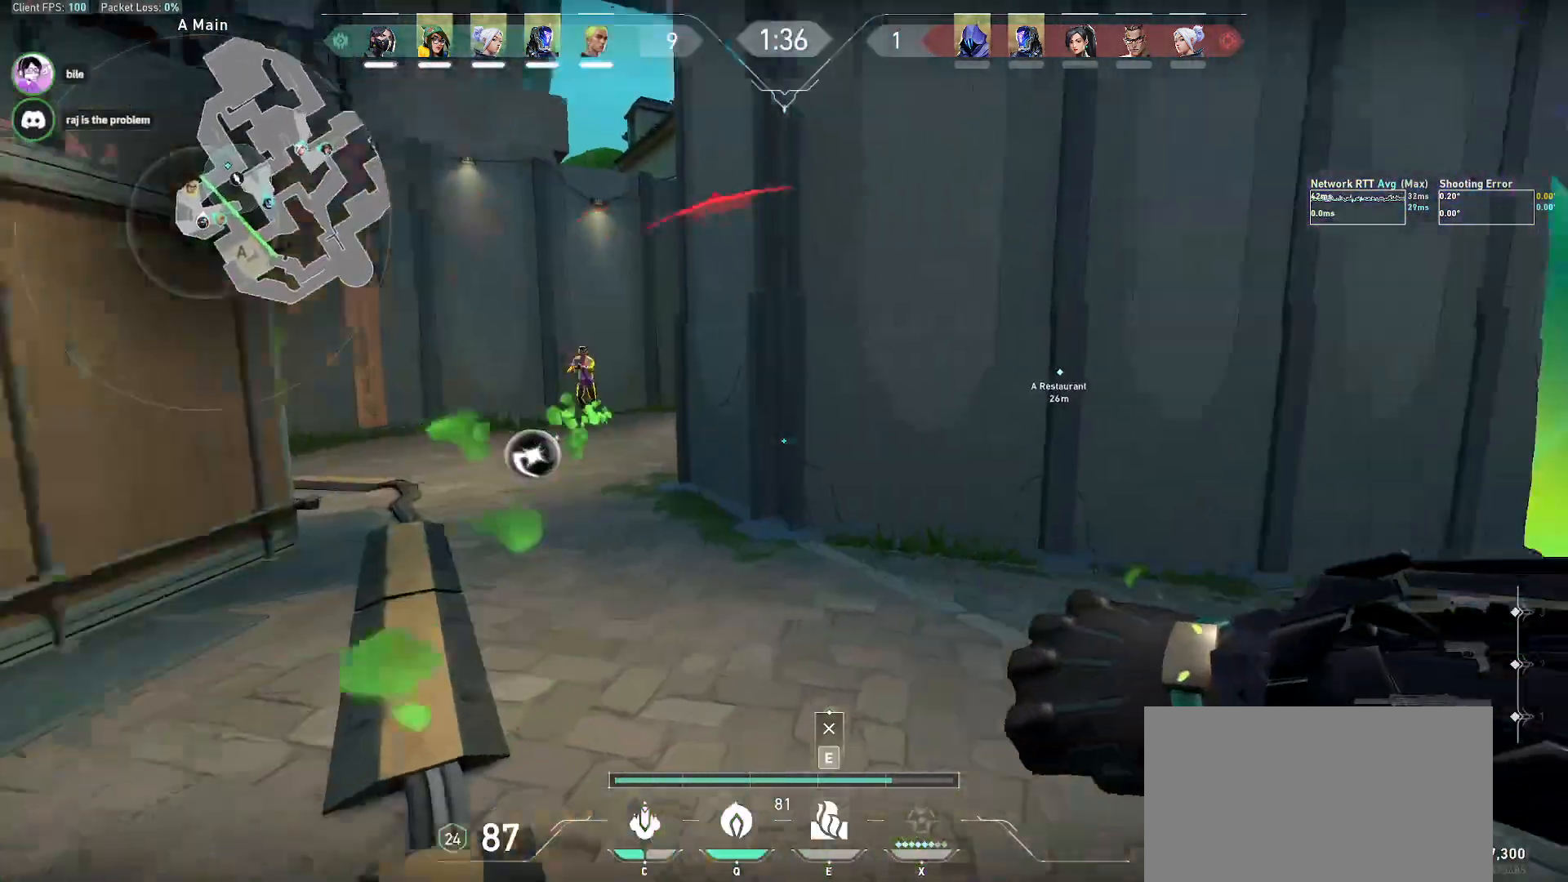
{"keys": ["d"], "mouse": [], "events": [[317, "w", "up"]]}